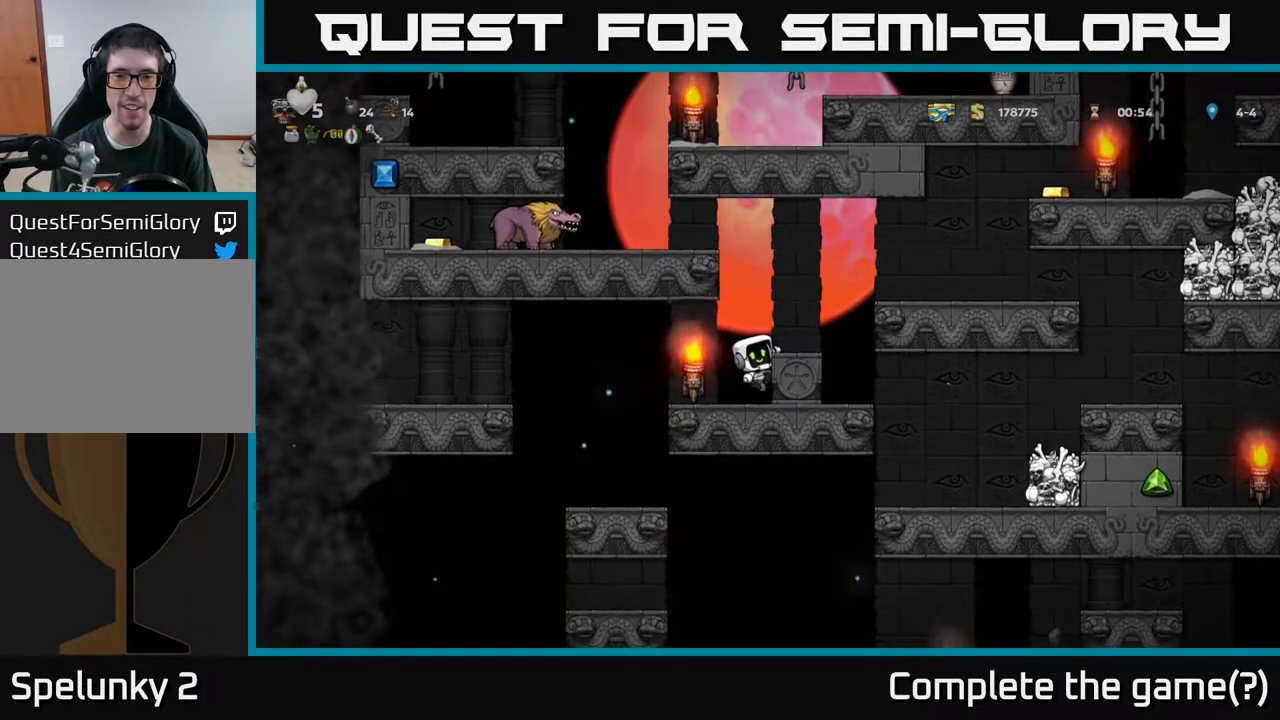
Gameplay with a controller (Xbox layout); each line is a JSON object with the inputs held at the frame after it. "events" lists button and stick changes between this image and that frame as [ms after this image, input, new state], when the widget could be followed in between.
{"buttons": [], "left_stick": "center", "right_stick": "center", "events": [[17, "A", "down"], [67, "A", "up"], [300, "DPAD_LEFT", "down"], [367, "DPAD_LEFT", "up"]]}
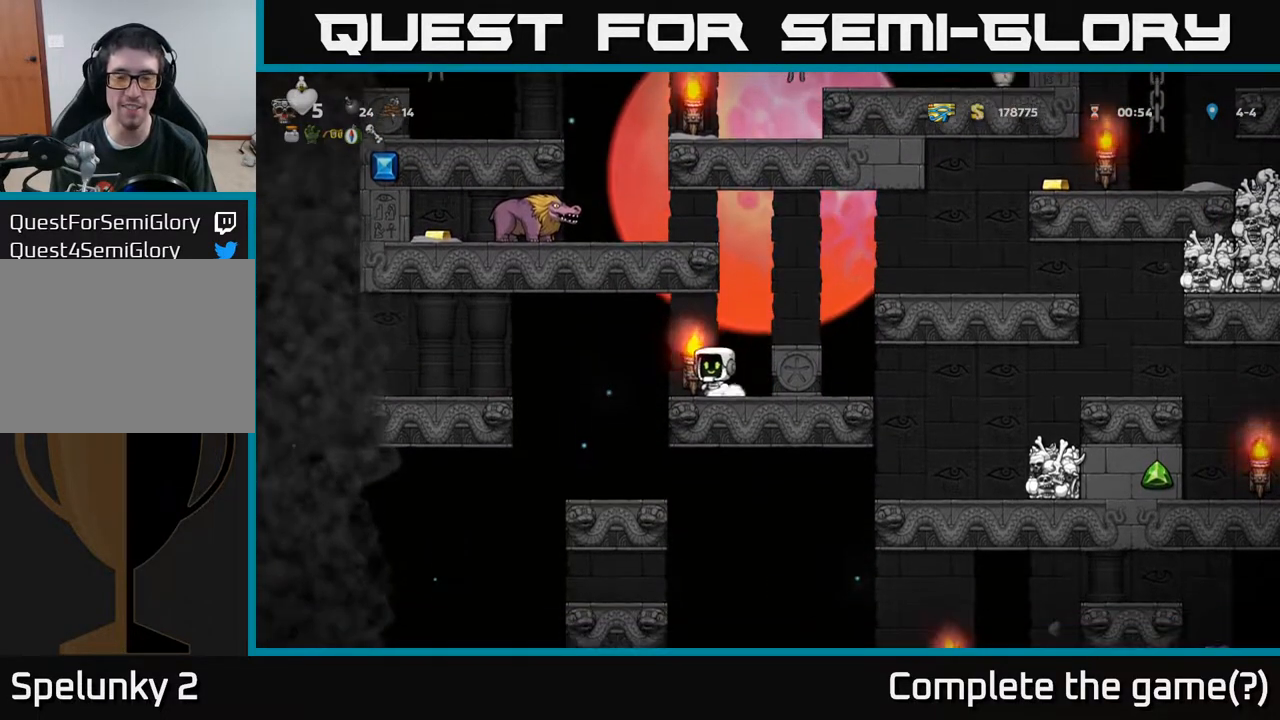
{"buttons": ["DPAD_RIGHT"], "left_stick": "center", "right_stick": "center", "events": [[33, "DPAD_RIGHT", "down"]]}
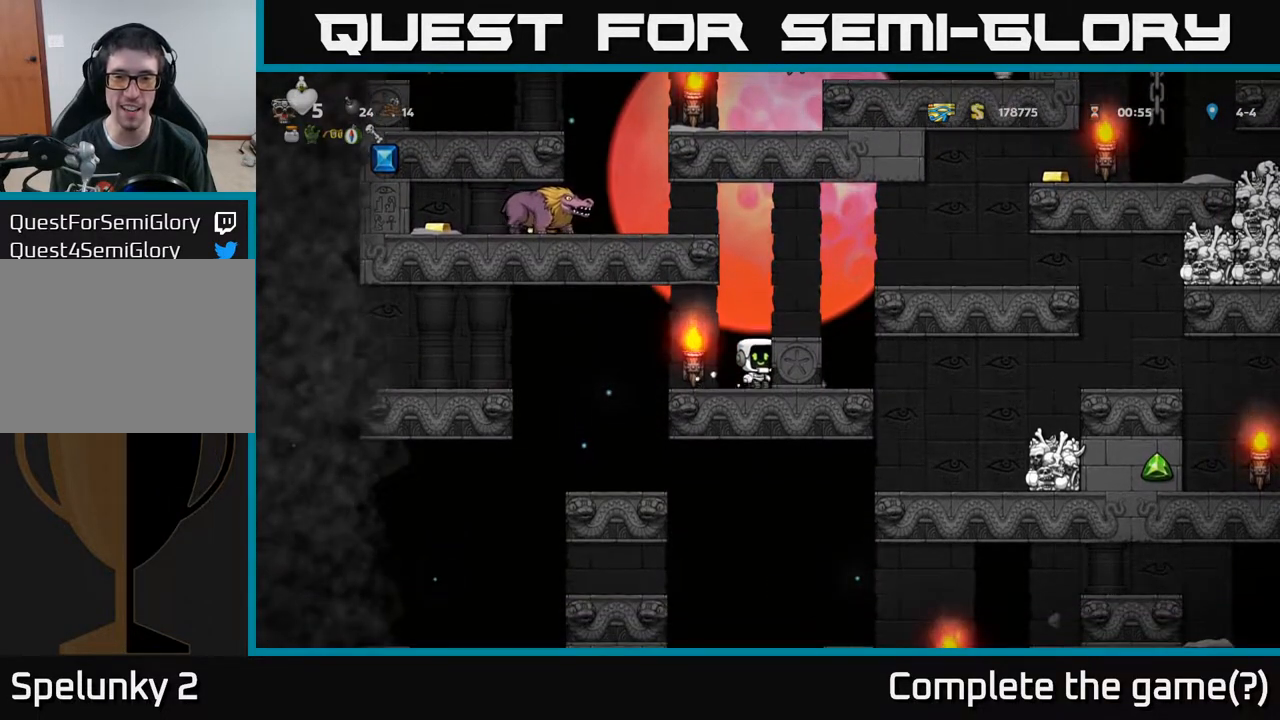
{"buttons": [], "left_stick": "center", "right_stick": "center", "events": [[17, "DPAD_RIGHT", "up"], [150, "A", "down"], [217, "DPAD_RIGHT", "down"], [267, "A", "up"], [500, "DPAD_RIGHT", "up"]]}
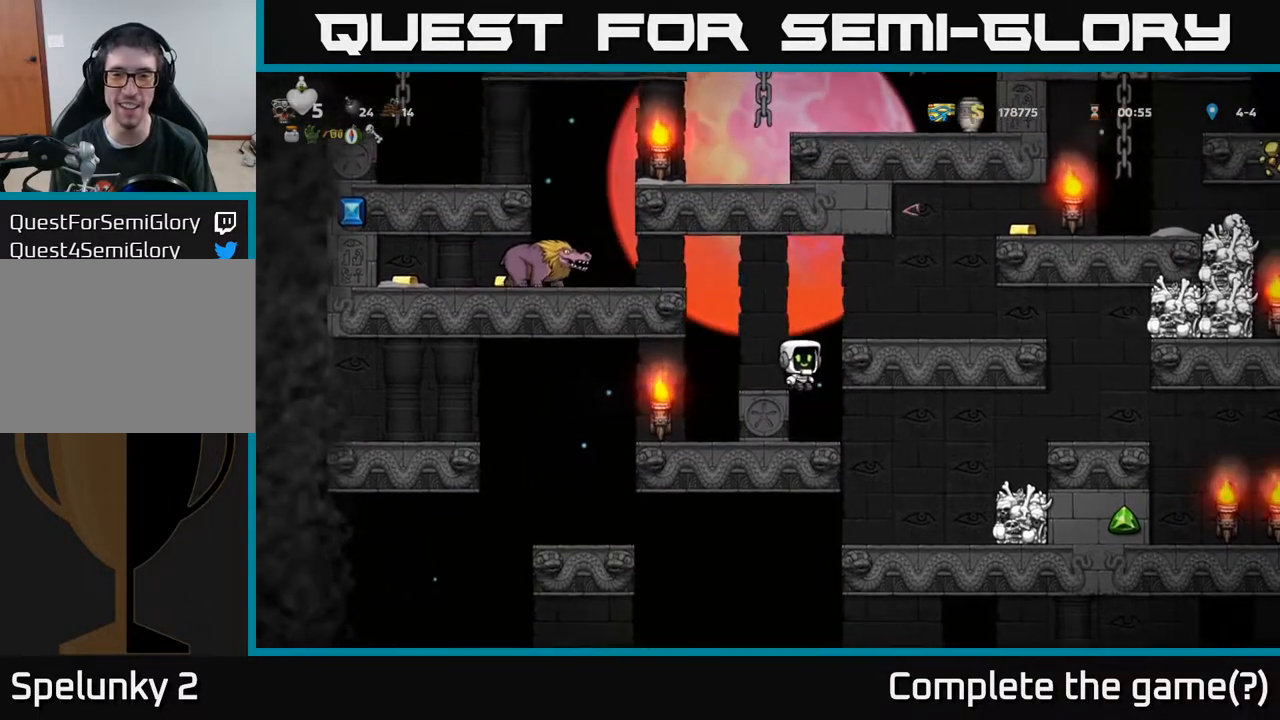
{"buttons": [], "left_stick": "center", "right_stick": "center", "events": []}
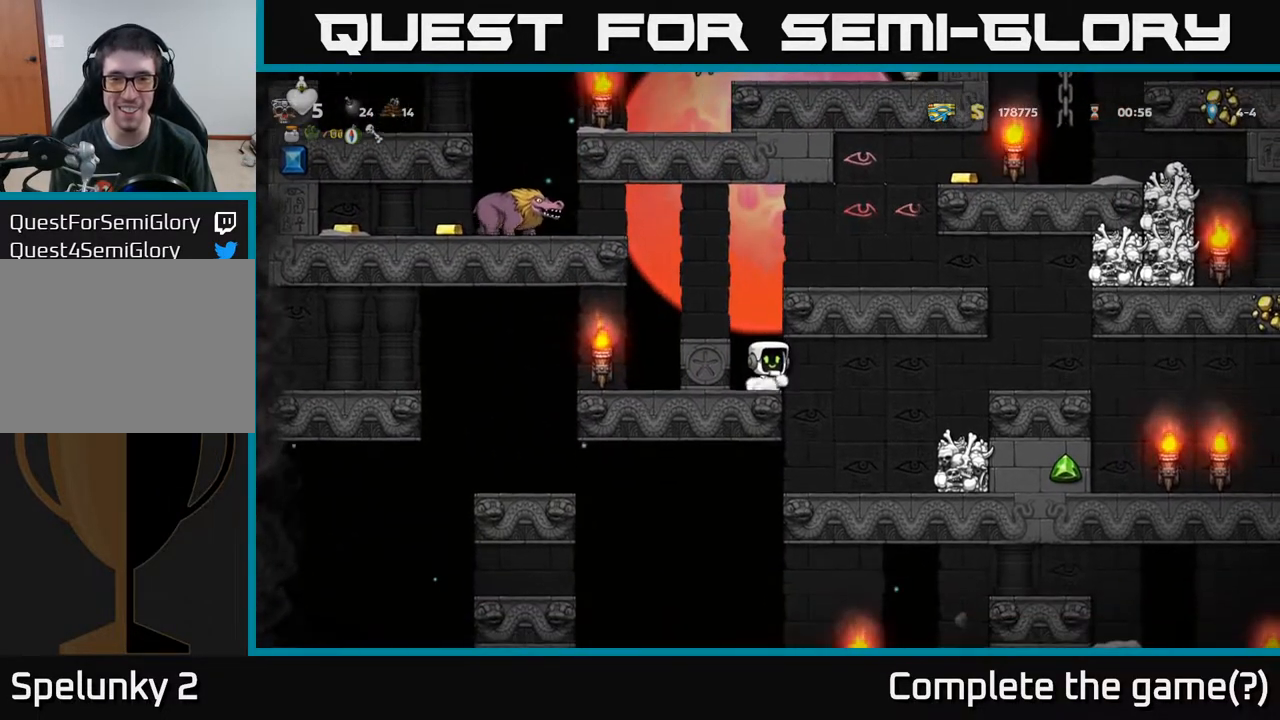
{"buttons": [], "left_stick": "center", "right_stick": "center", "events": [[167, "DPAD_LEFT", "down"], [250, "DPAD_LEFT", "up"]]}
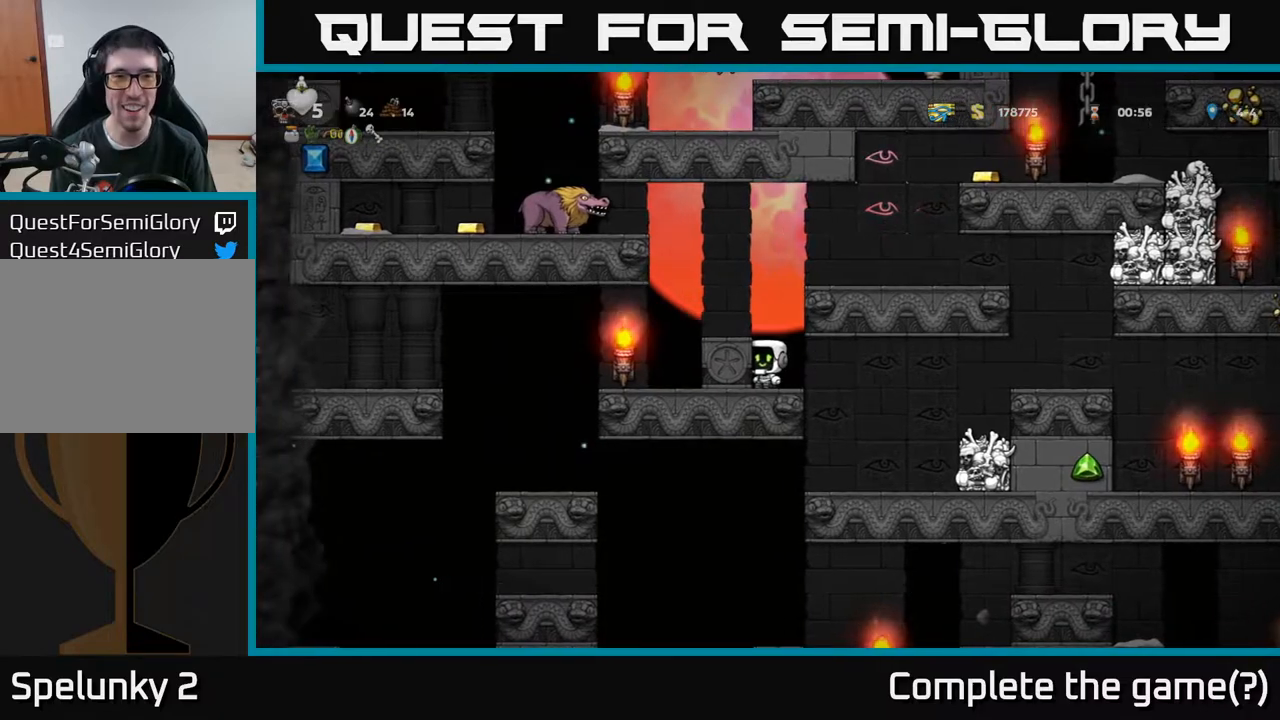
{"buttons": ["DPAD_RIGHT"], "left_stick": "center", "right_stick": "center", "events": [[467, "DPAD_RIGHT", "down"]]}
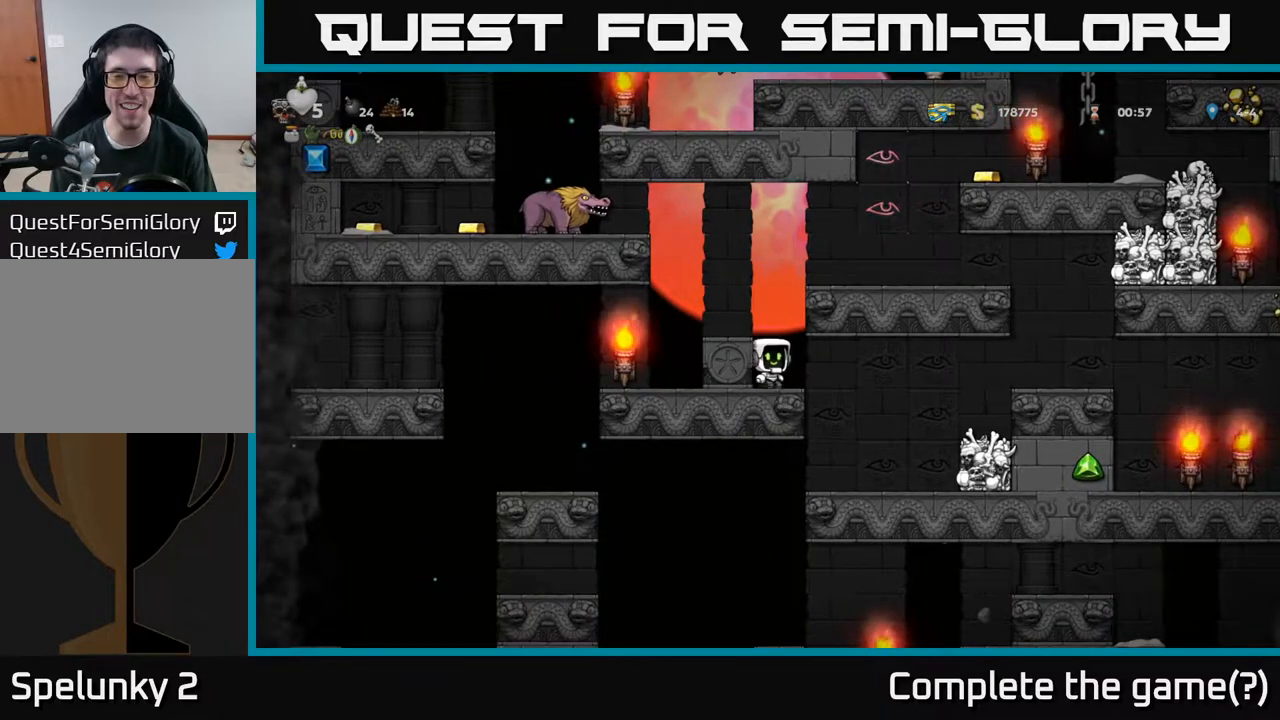
{"buttons": [], "left_stick": "center", "right_stick": "center", "events": [[133, "DPAD_RIGHT", "up"]]}
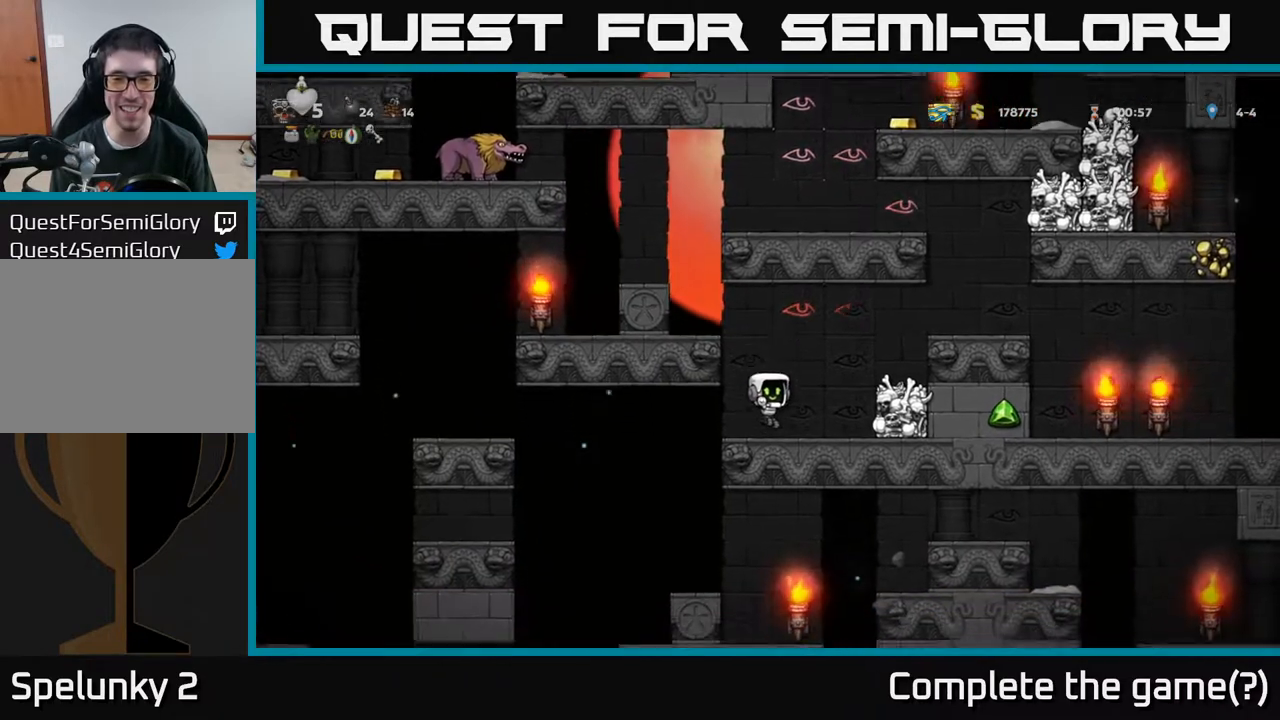
{"buttons": [], "left_stick": "center", "right_stick": "center", "events": [[50, "DPAD_RIGHT", "down"], [100, "X", "down"], [217, "X", "up"], [267, "DPAD_RIGHT", "up"], [300, "DPAD_LEFT", "down"], [500, "DPAD_LEFT", "up"]]}
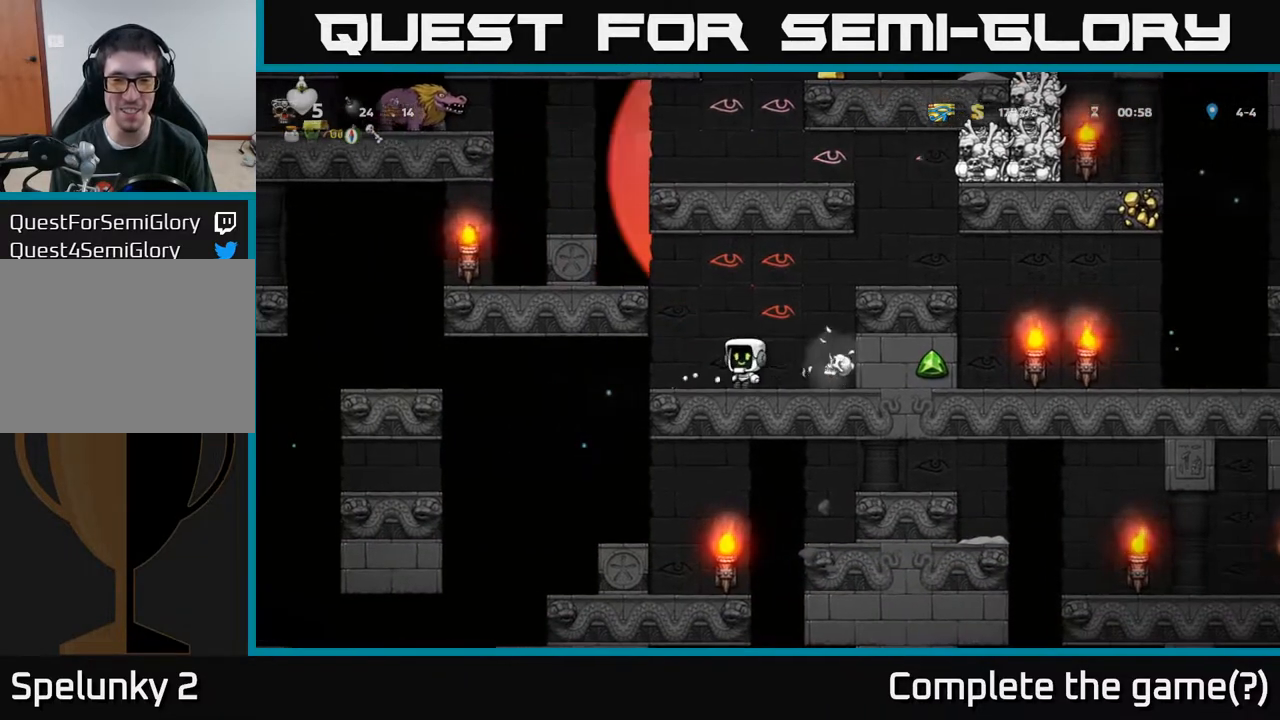
{"buttons": ["X", "DPAD_DOWN"], "left_stick": "center", "right_stick": "center", "events": [[83, "DPAD_RIGHT", "down"], [400, "DPAD_DOWN", "down"], [417, "DPAD_RIGHT", "up"], [450, "X", "down"]]}
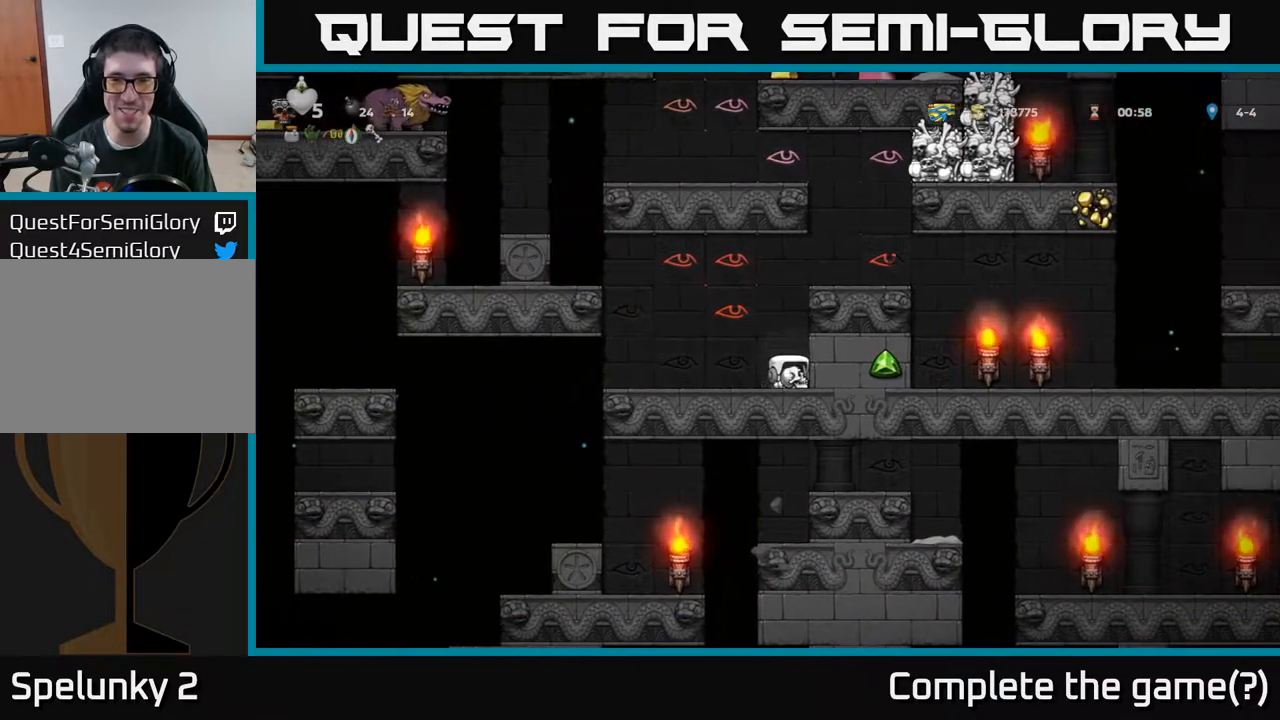
{"buttons": ["A", "DPAD_RIGHT"], "left_stick": "center", "right_stick": "center", "events": [[50, "X", "up"], [83, "DPAD_DOWN", "up"], [100, "A", "down"], [200, "DPAD_RIGHT", "down"], [250, "A", "up"], [433, "A", "down"]]}
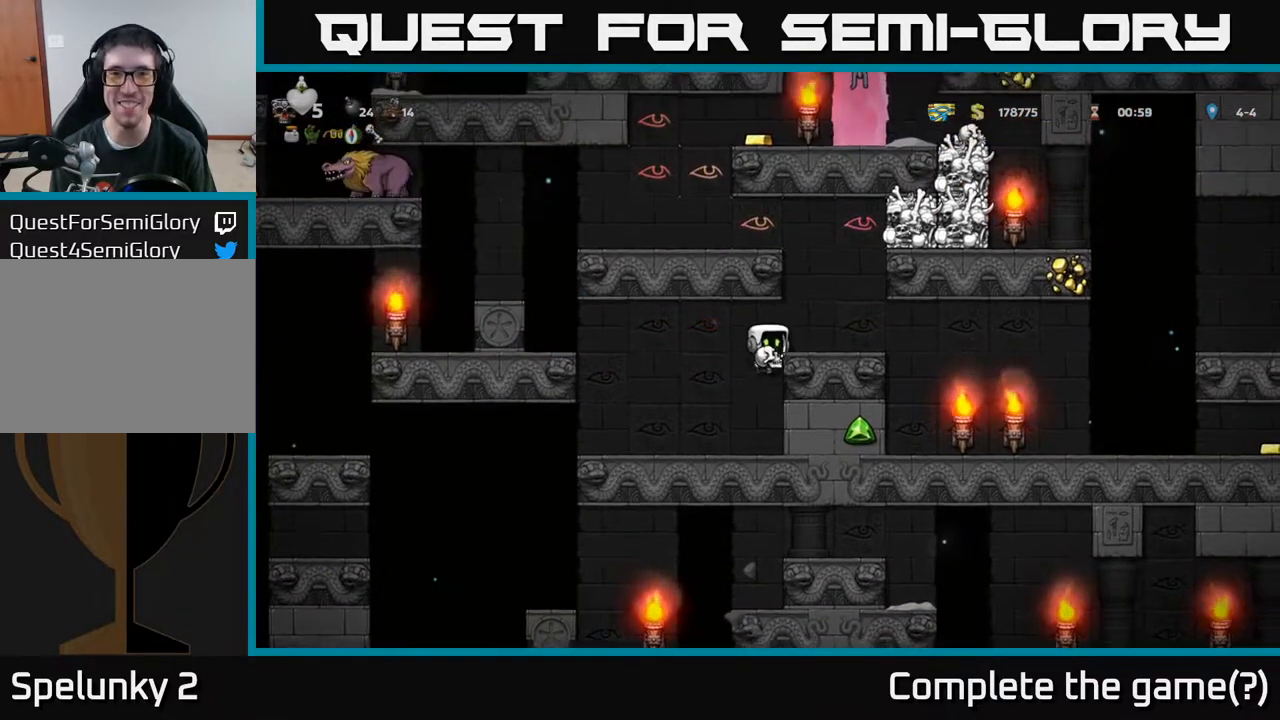
{"buttons": ["DPAD_LEFT"], "left_stick": "center", "right_stick": "center", "events": [[50, "A", "up"], [217, "DPAD_RIGHT", "up"], [317, "A", "down"], [317, "DPAD_LEFT", "down"], [500, "A", "up"]]}
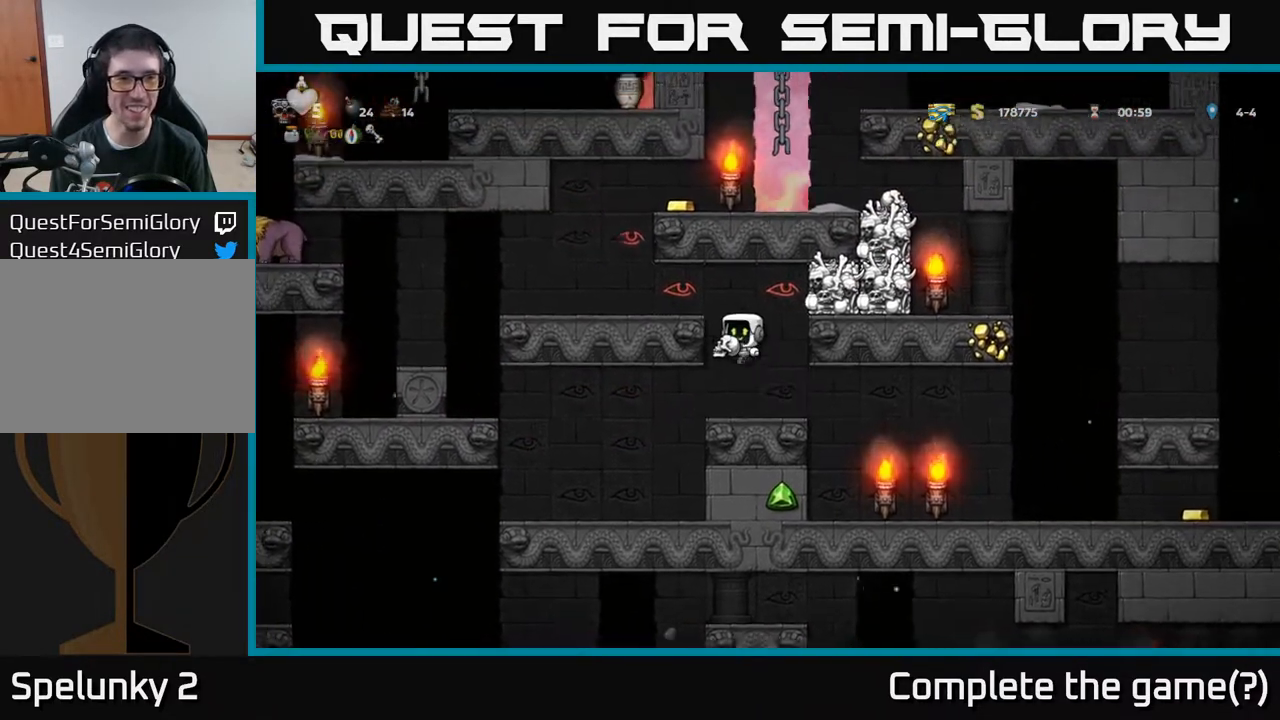
{"buttons": ["DPAD_LEFT"], "left_stick": "center", "right_stick": "center", "events": [[133, "A", "down"], [233, "A", "up"]]}
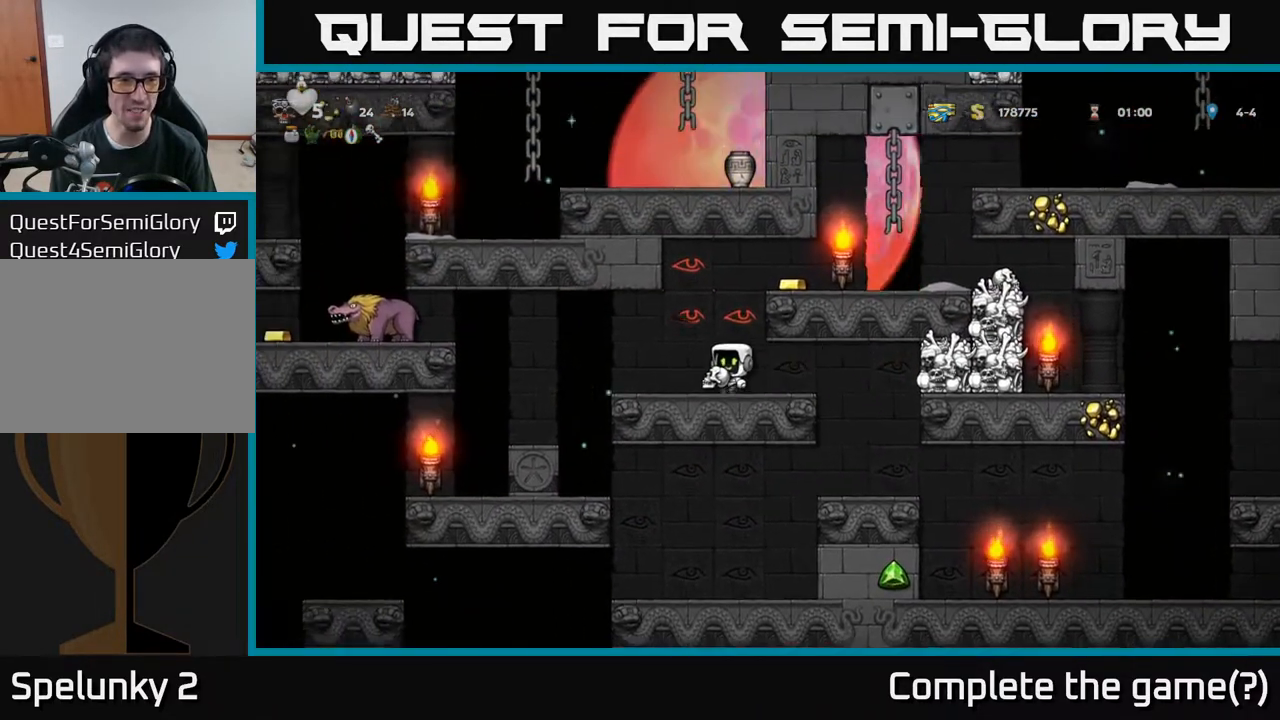
{"buttons": [], "left_stick": "center", "right_stick": "center", "events": [[150, "A", "down"], [217, "A", "up"], [333, "X", "down"], [400, "DPAD_LEFT", "up"], [433, "X", "up"]]}
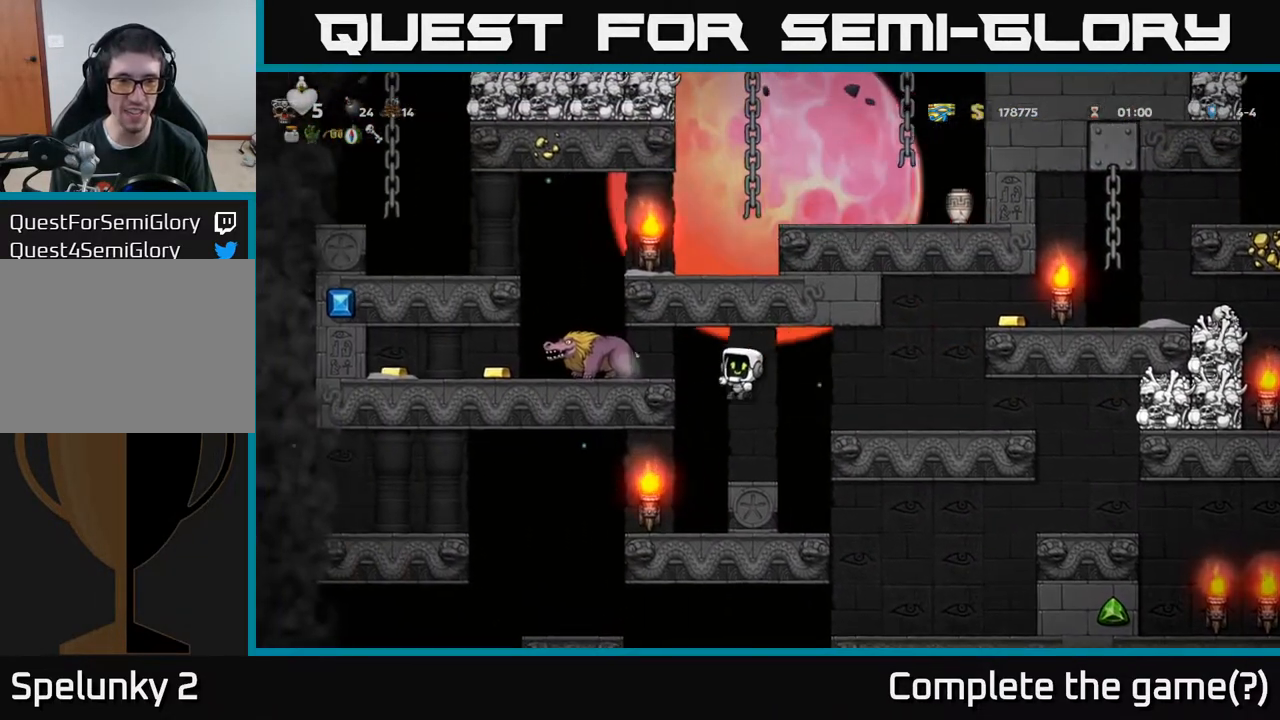
{"buttons": [], "left_stick": "center", "right_stick": "center", "events": [[17, "DPAD_RIGHT", "down"], [67, "DPAD_RIGHT", "up"]]}
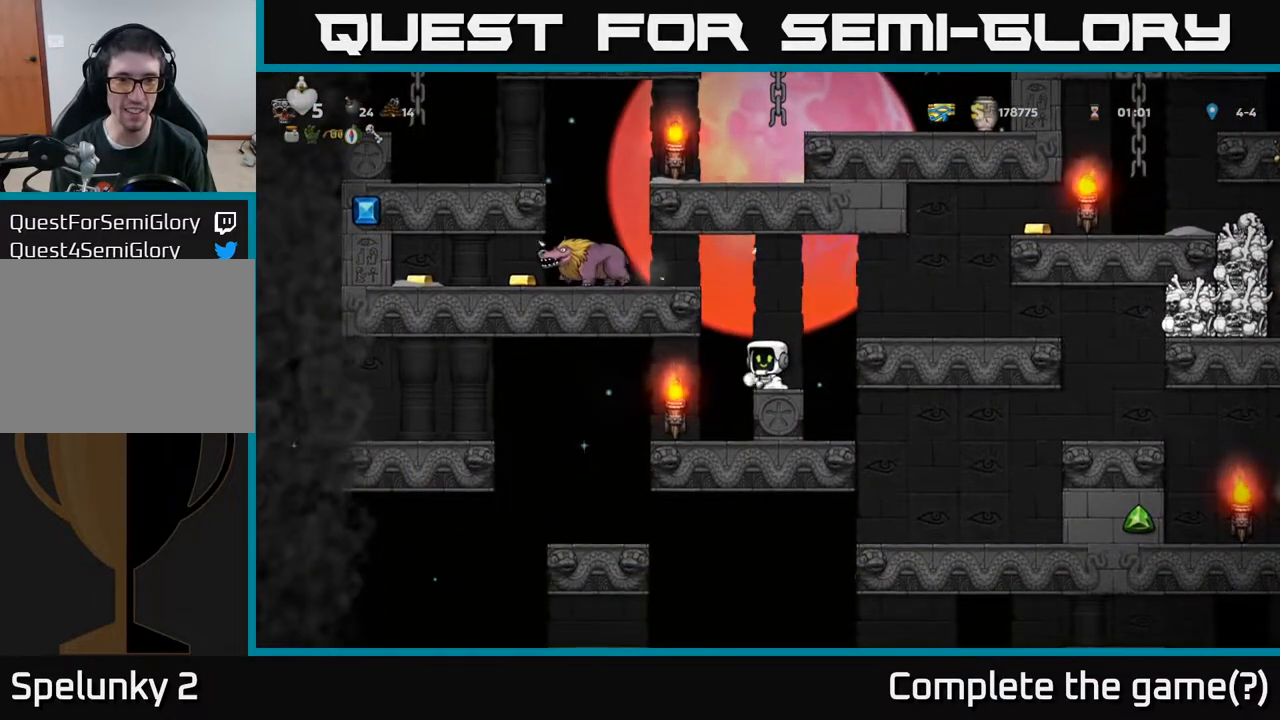
{"buttons": ["A", "DPAD_LEFT"], "left_stick": "center", "right_stick": "center", "events": [[17, "A", "down"], [67, "DPAD_LEFT", "down"], [167, "A", "up"], [317, "DPAD_LEFT", "up"], [400, "A", "down"], [483, "DPAD_LEFT", "down"]]}
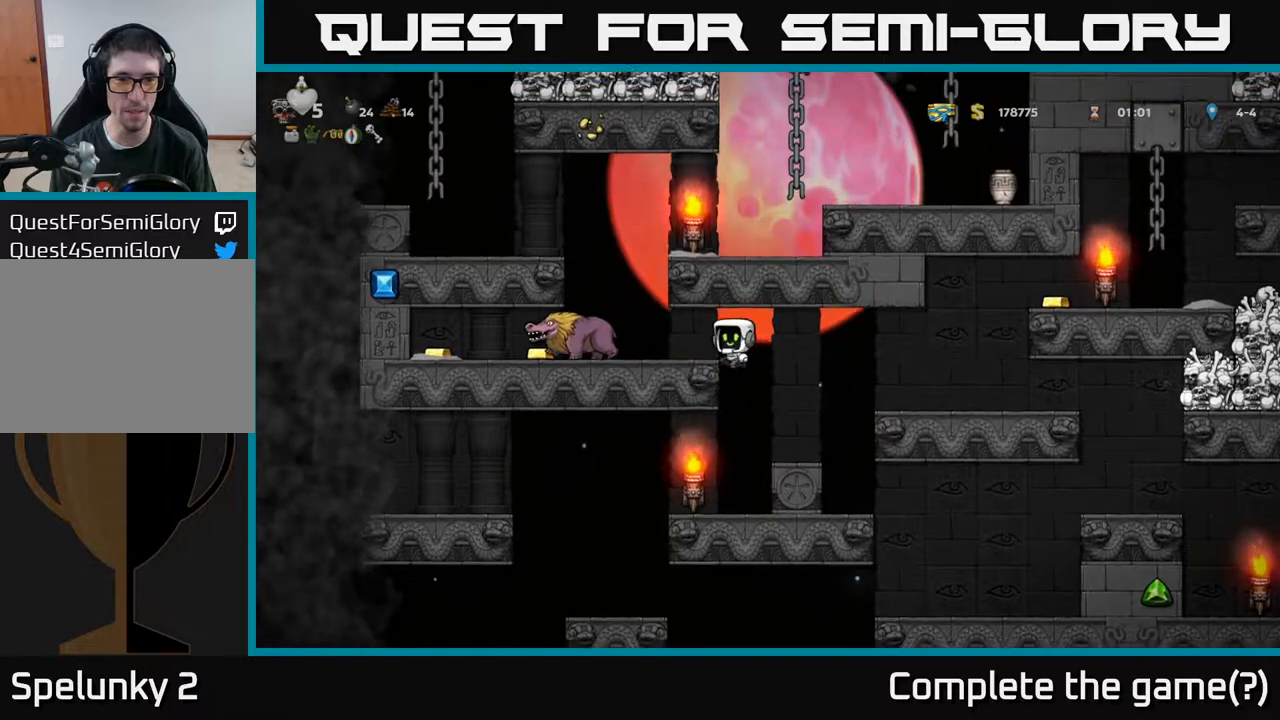
{"buttons": [], "left_stick": "center", "right_stick": "center", "events": [[33, "A", "up"], [100, "DPAD_LEFT", "up"]]}
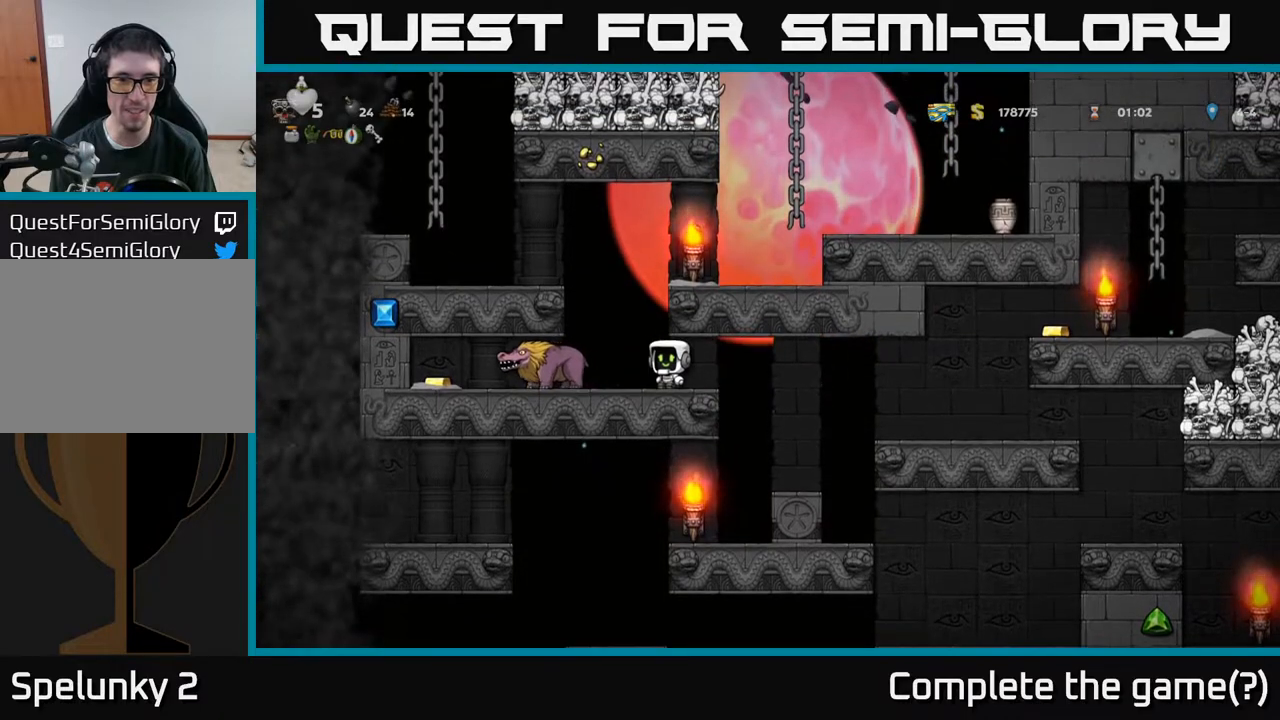
{"buttons": ["DPAD_LEFT"], "left_stick": "center", "right_stick": "center", "events": [[17, "DPAD_LEFT", "down"], [83, "DPAD_LEFT", "up"], [317, "A", "down"], [367, "DPAD_LEFT", "down"], [450, "A", "up"]]}
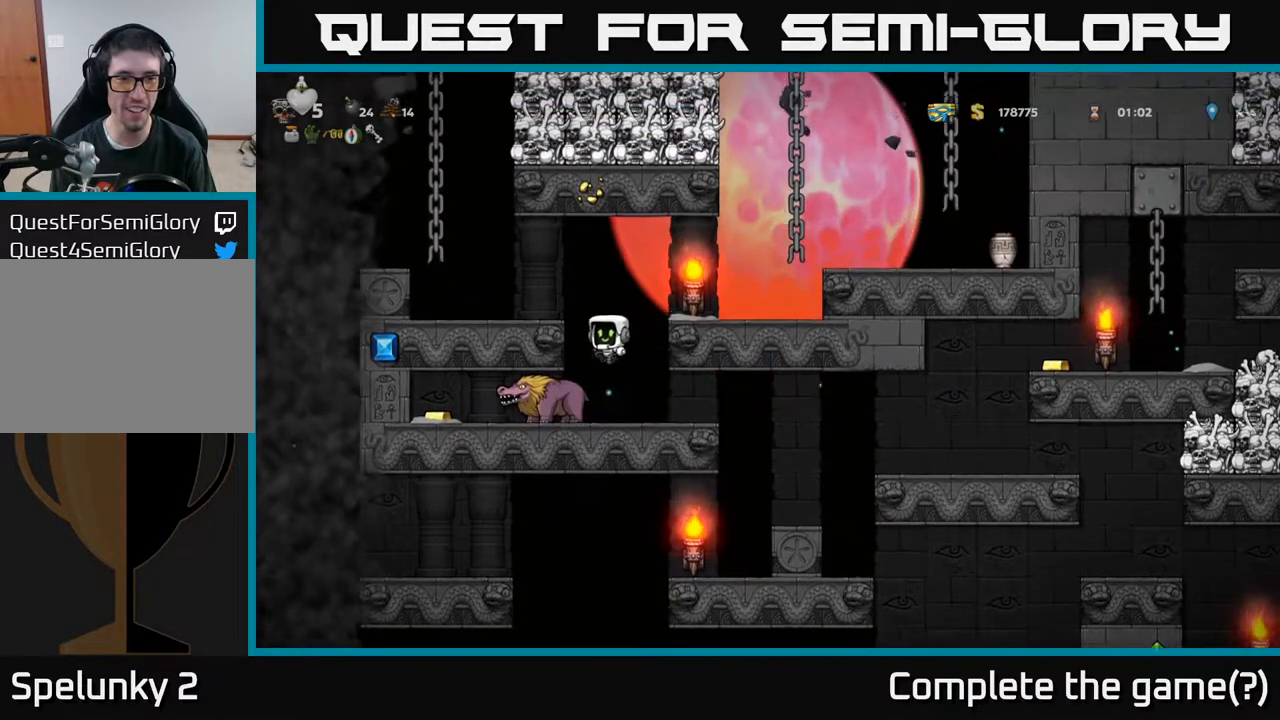
{"buttons": [], "left_stick": "center", "right_stick": "center", "events": [[117, "DPAD_DOWN", "down"], [117, "DPAD_LEFT", "up"], [183, "A", "down"], [250, "A", "up"], [250, "DPAD_DOWN", "up"]]}
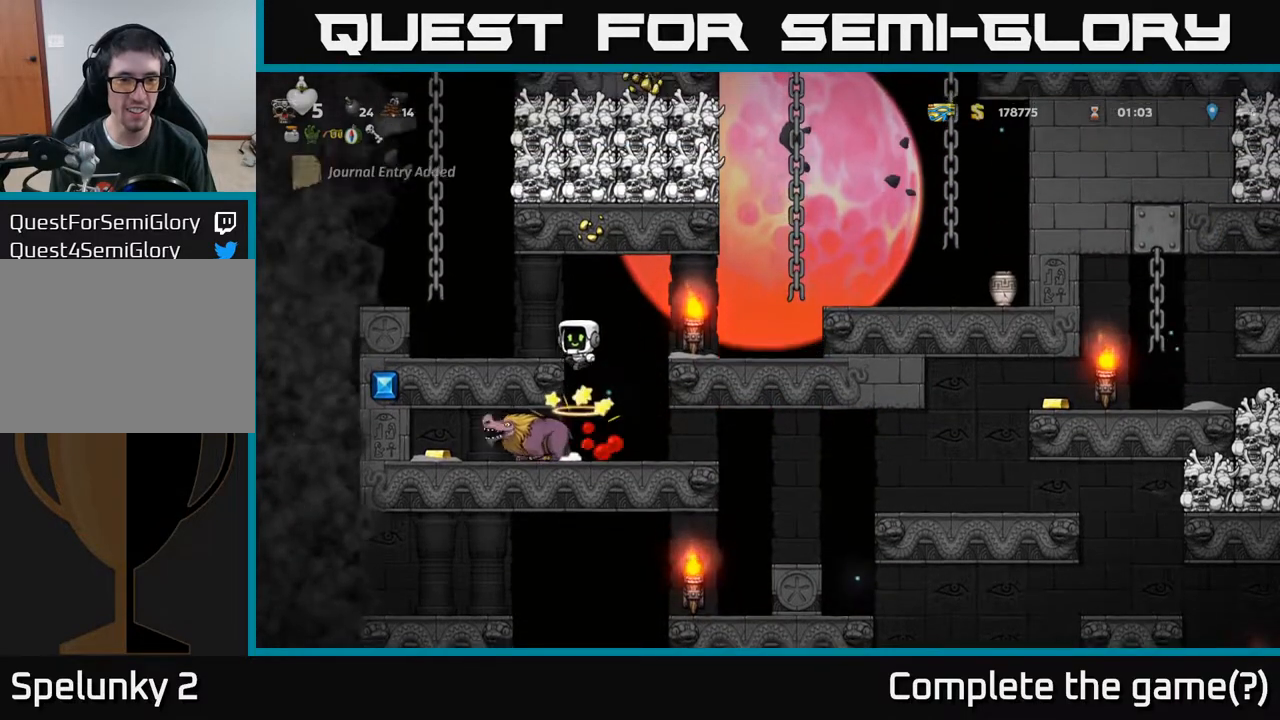
{"buttons": ["DPAD_LEFT"], "left_stick": "center", "right_stick": "center", "events": [[200, "DPAD_LEFT", "down"]]}
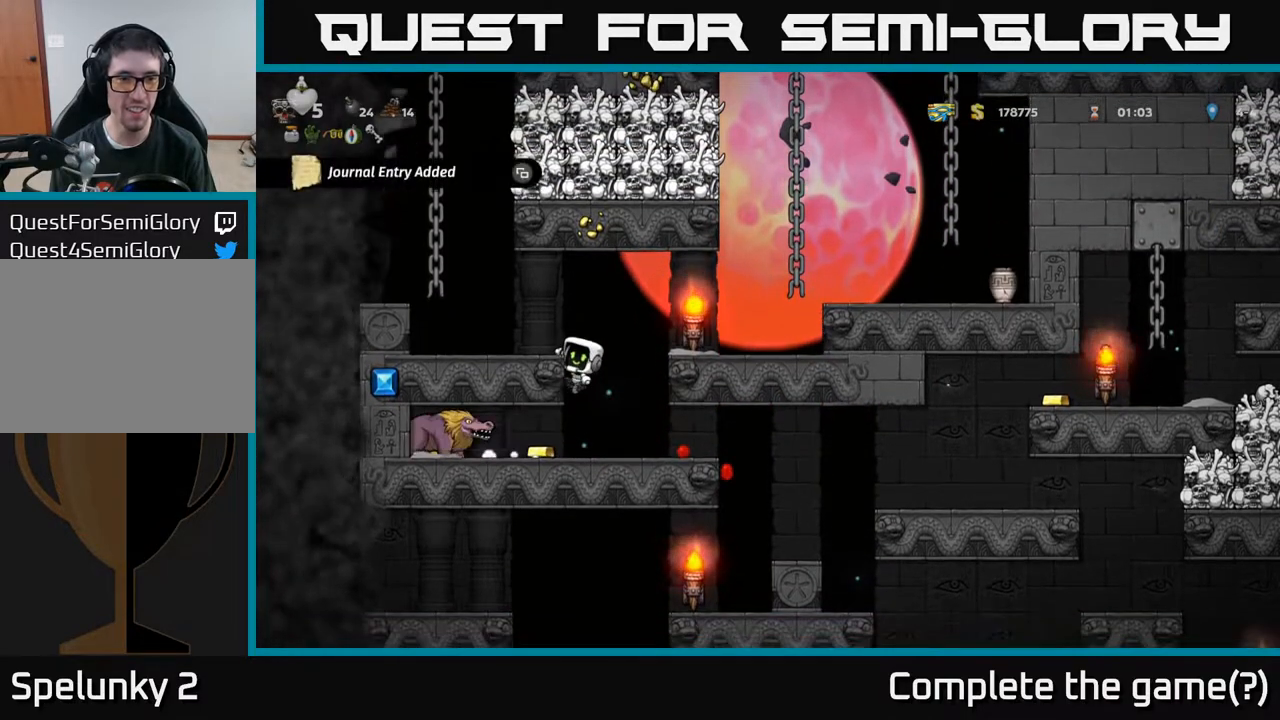
{"buttons": ["A", "DPAD_LEFT"], "left_stick": "center", "right_stick": "center", "events": [[433, "A", "down"]]}
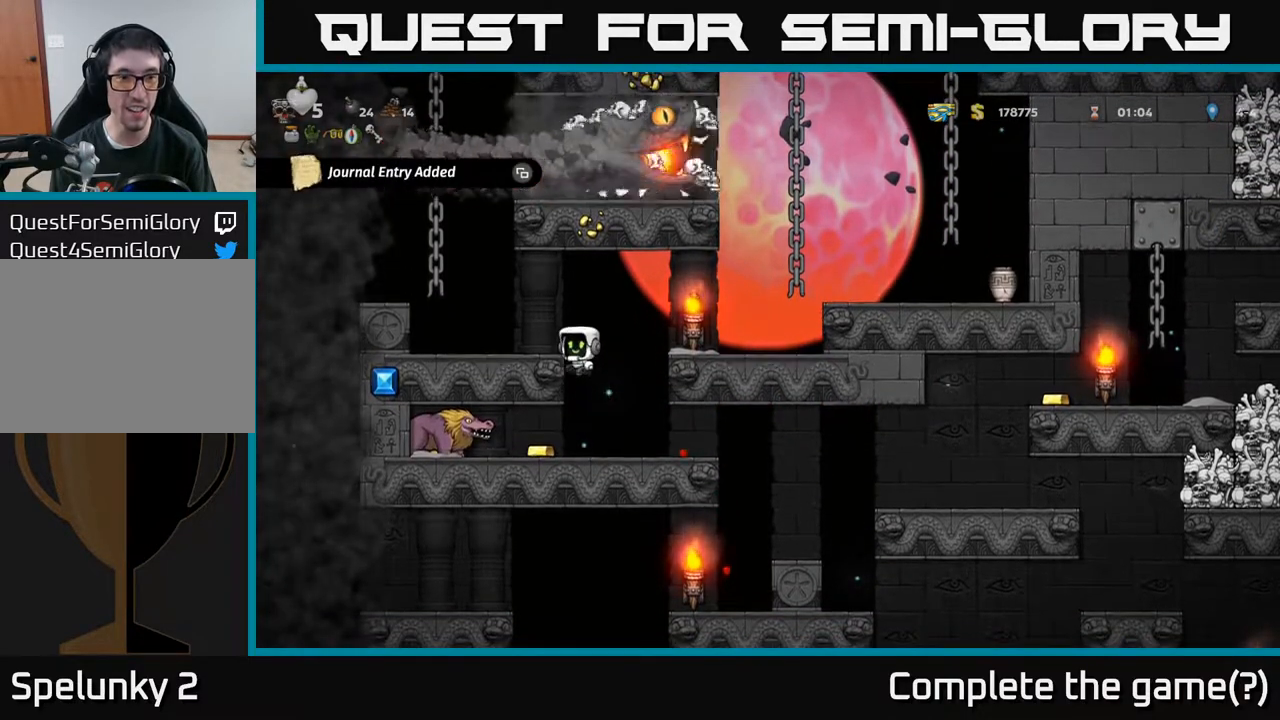
{"buttons": ["DPAD_RIGHT"], "left_stick": "center", "right_stick": "center", "events": [[33, "A", "up"], [117, "DPAD_LEFT", "up"], [467, "DPAD_RIGHT", "down"]]}
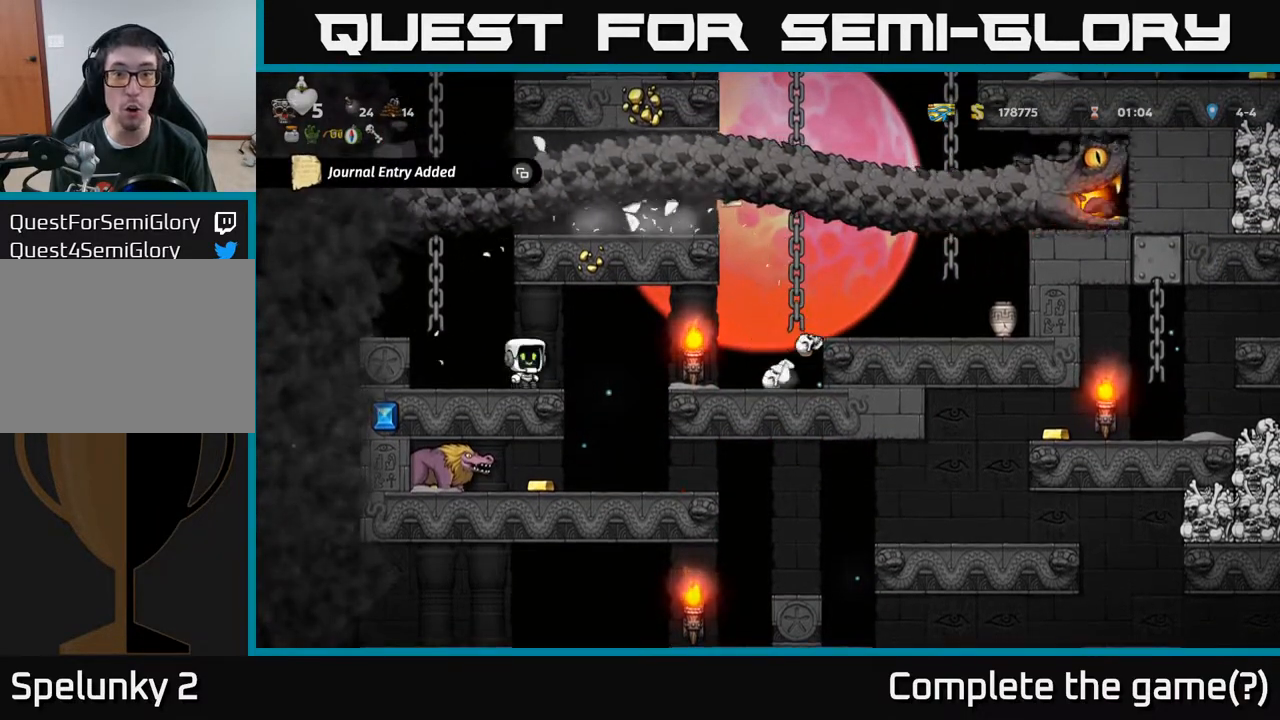
{"buttons": [], "left_stick": "center", "right_stick": "center", "events": [[17, "DPAD_RIGHT", "up"], [100, "SELECT", "down"], [300, "SELECT", "up"]]}